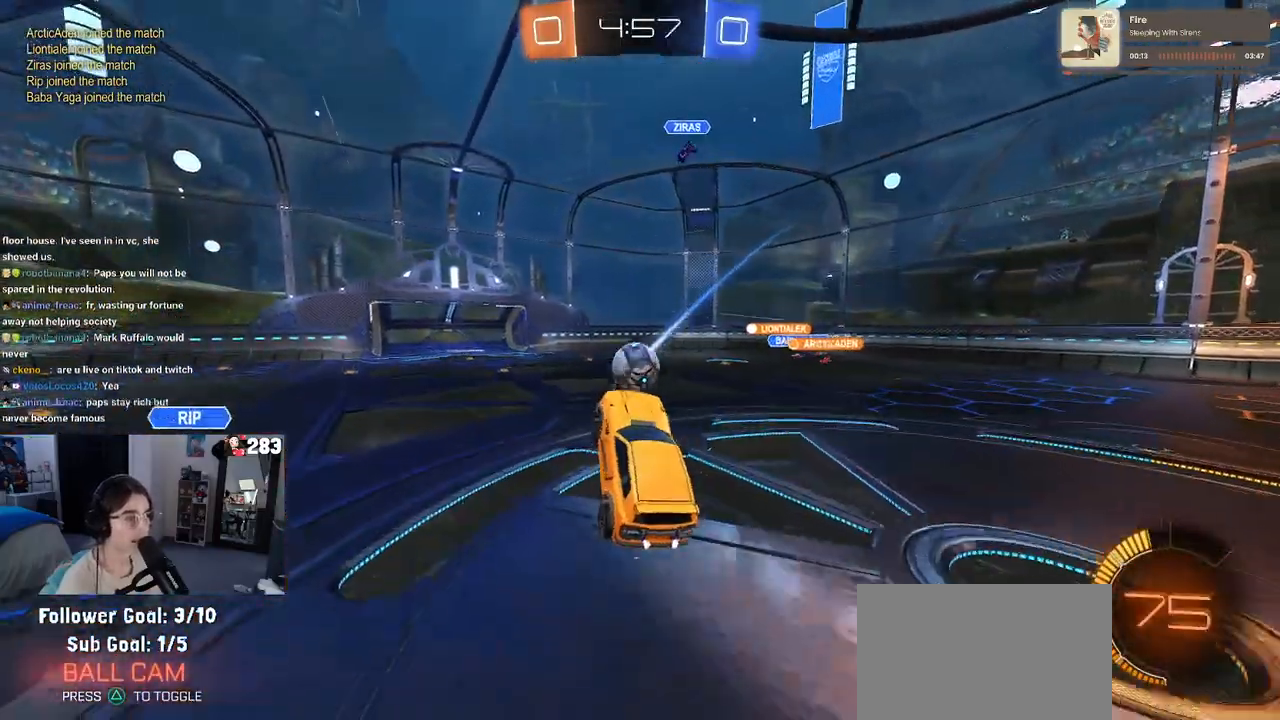
Gameplay with a controller (PlayStation layout); each line is a JSON object with the inputs held at the frame after it. "events" lists button and stick changes between this image and that frame as [ms after this image, input, new state], when the widget could be followed in between.
{"buttons": ["R1", "R2"], "left_stick": "down-right", "right_stick": "center", "events": [[117, "left_stick", "up-right"], [200, "CROSS", "down"], [283, "CROSS", "up"], [333, "left_stick", "down-right"]]}
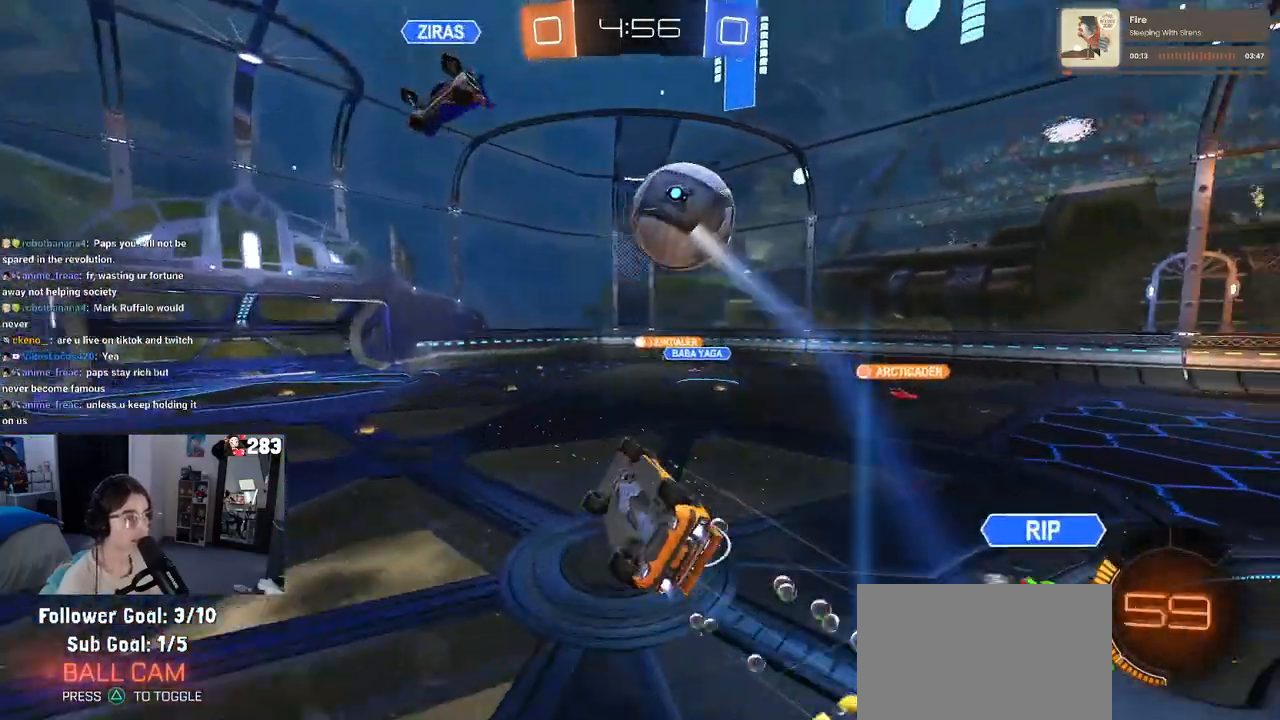
{"buttons": ["SQUARE", "R2"], "left_stick": "down-right", "right_stick": "center", "events": [[83, "R1", "up"], [133, "SQUARE", "down"]]}
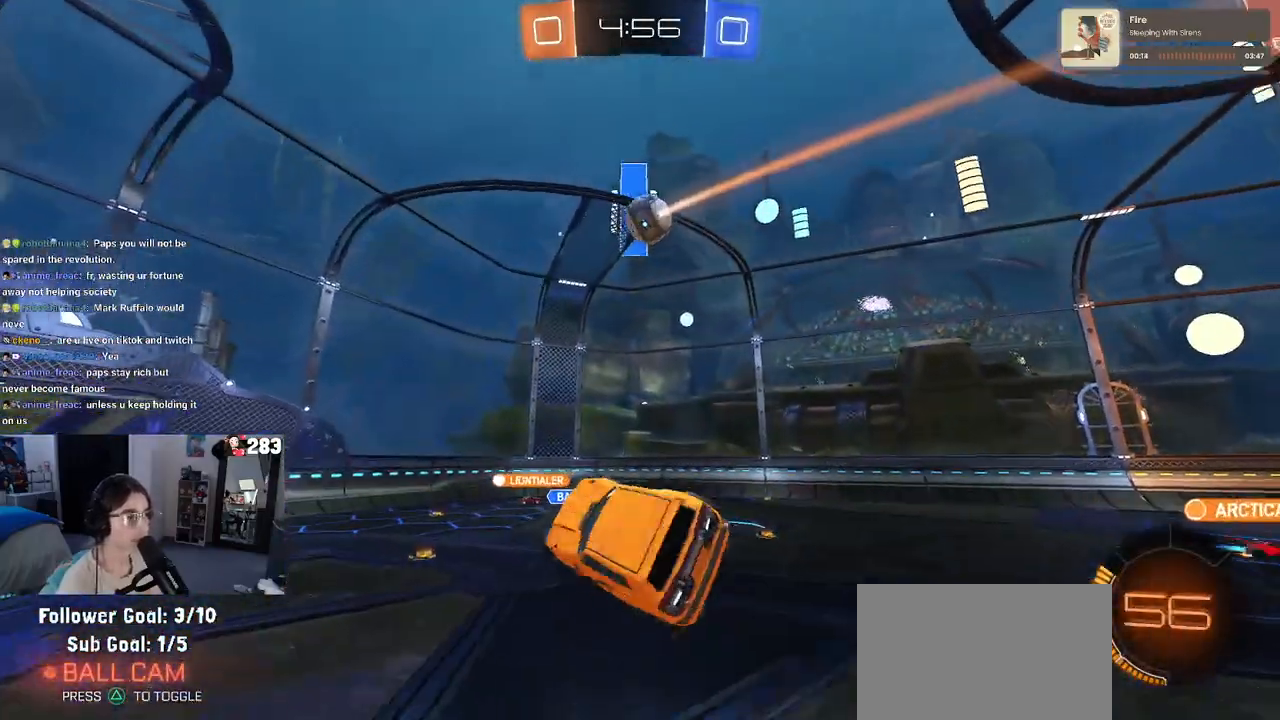
{"buttons": ["R2"], "left_stick": "center", "right_stick": "center", "events": [[67, "SQUARE", "up"], [133, "left_stick", "up"], [267, "left_stick", "center"]]}
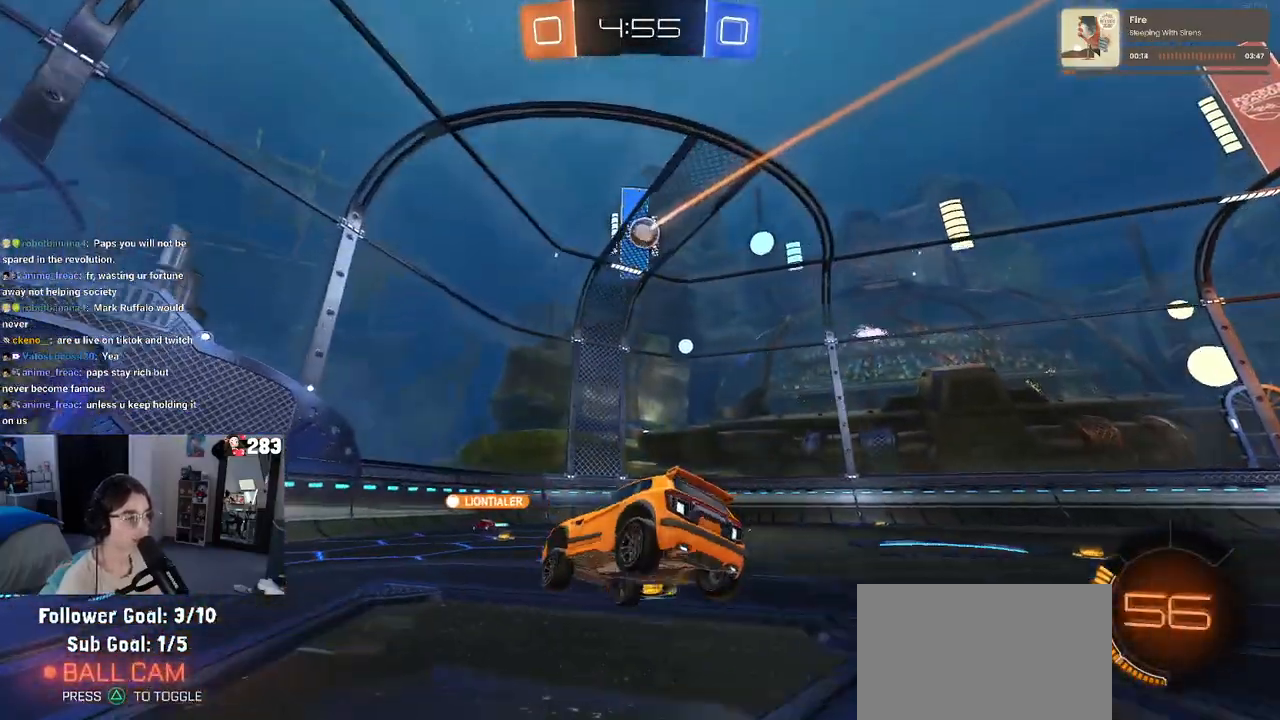
{"buttons": ["R2"], "left_stick": "right", "right_stick": "center", "events": [[67, "left_stick", "right"]]}
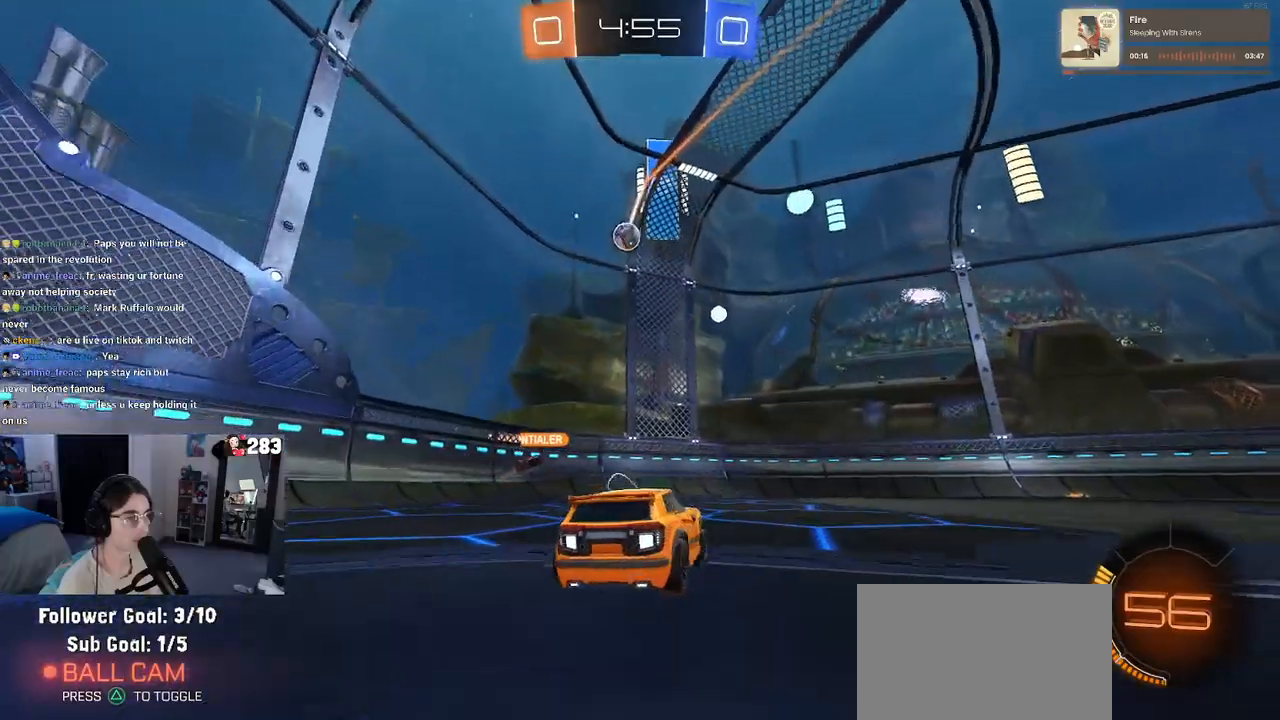
{"buttons": ["R1", "R2"], "left_stick": "right", "right_stick": "center", "events": [[267, "R1", "down"], [267, "TRIANGLE", "down"], [383, "TRIANGLE", "up"]]}
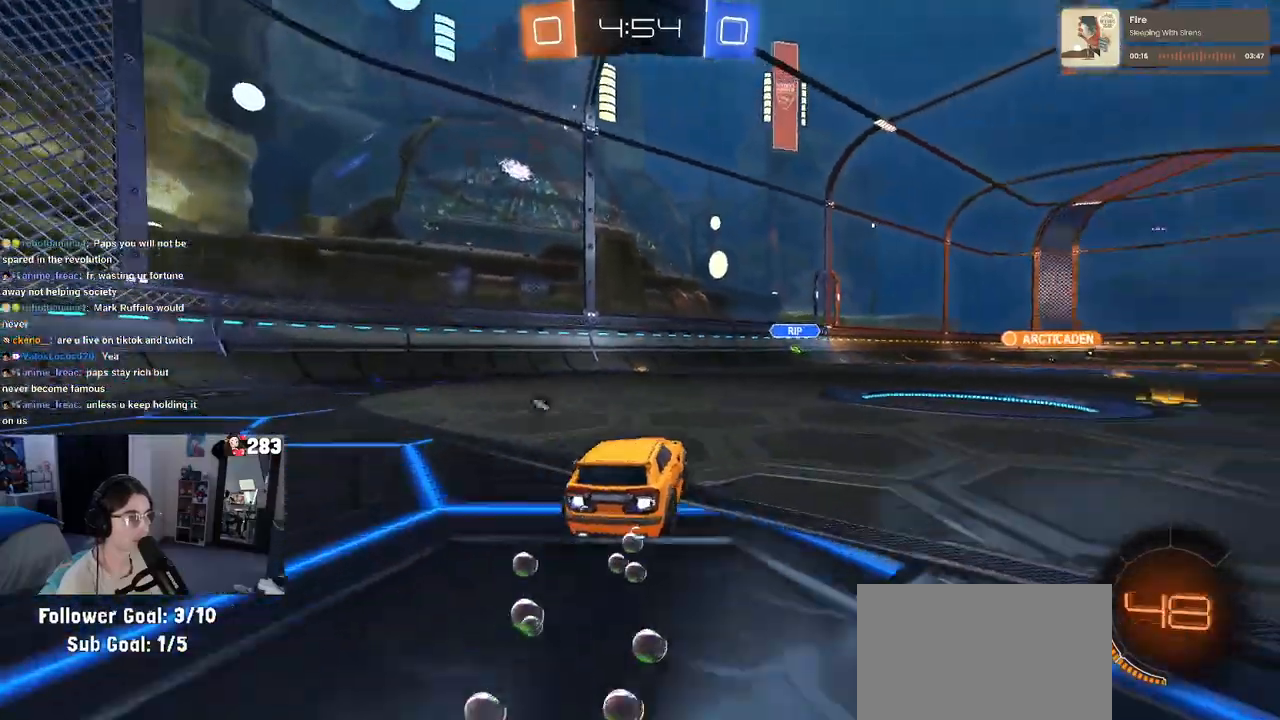
{"buttons": ["SQUARE", "R2"], "left_stick": "down", "right_stick": "center", "events": [[100, "R1", "up"], [267, "CROSS", "down"], [300, "left_stick", "up"], [350, "CROSS", "up"], [400, "CROSS", "down"], [467, "SQUARE", "down"], [483, "left_stick", "down"], [500, "CROSS", "up"]]}
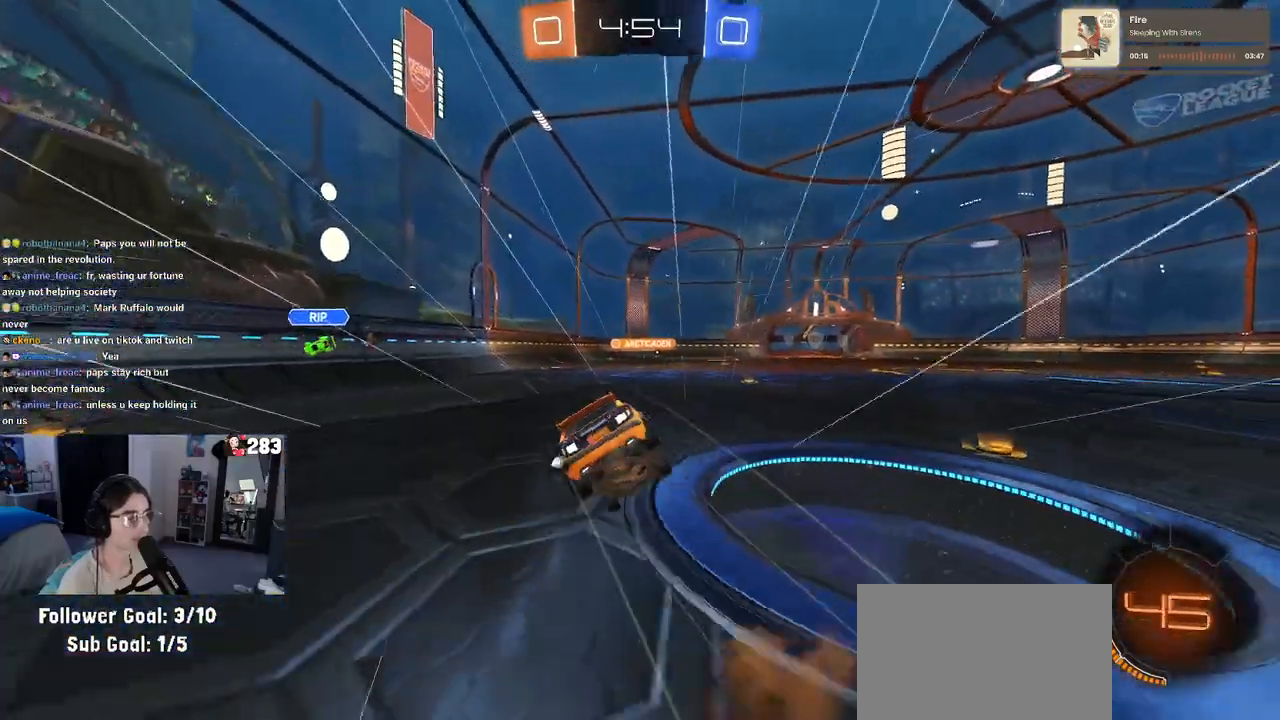
{"buttons": ["SQUARE", "R2"], "left_stick": "down-left", "right_stick": "center", "events": [[233, "left_stick", "down-left"]]}
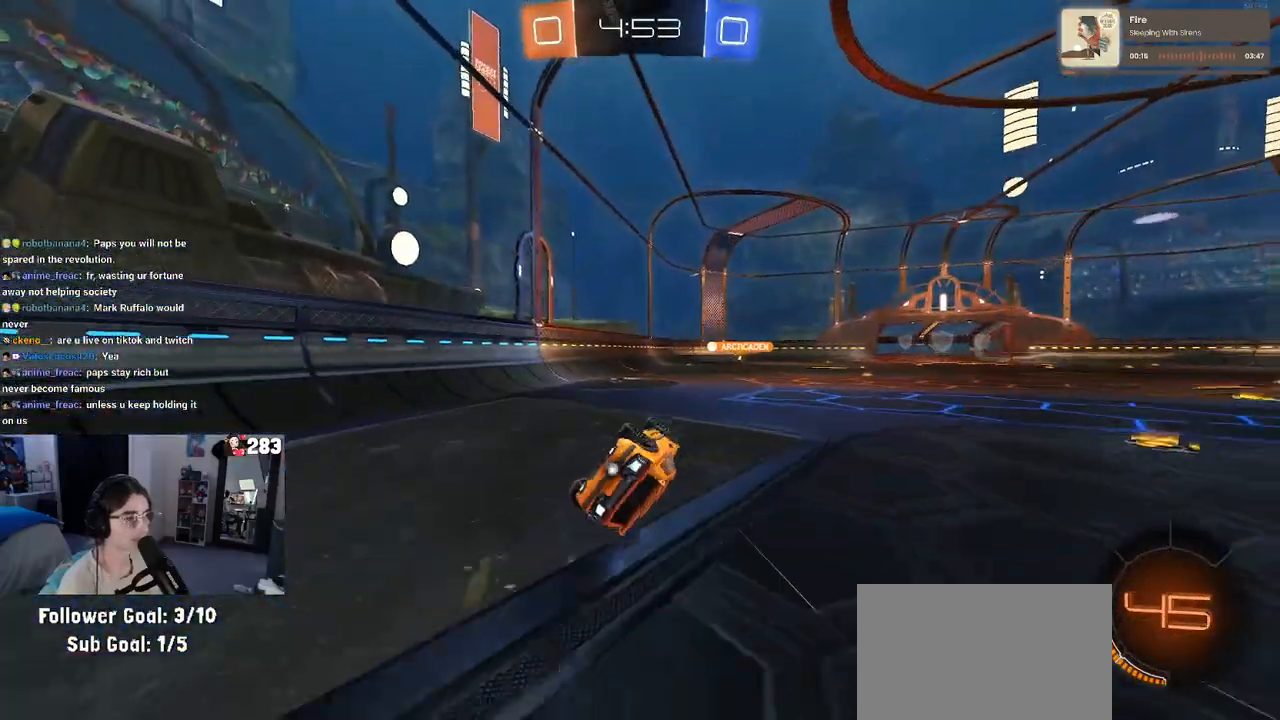
{"buttons": ["R2"], "left_stick": "right", "right_stick": "center", "events": [[283, "SQUARE", "up"], [283, "left_stick", "down"], [383, "left_stick", "right"]]}
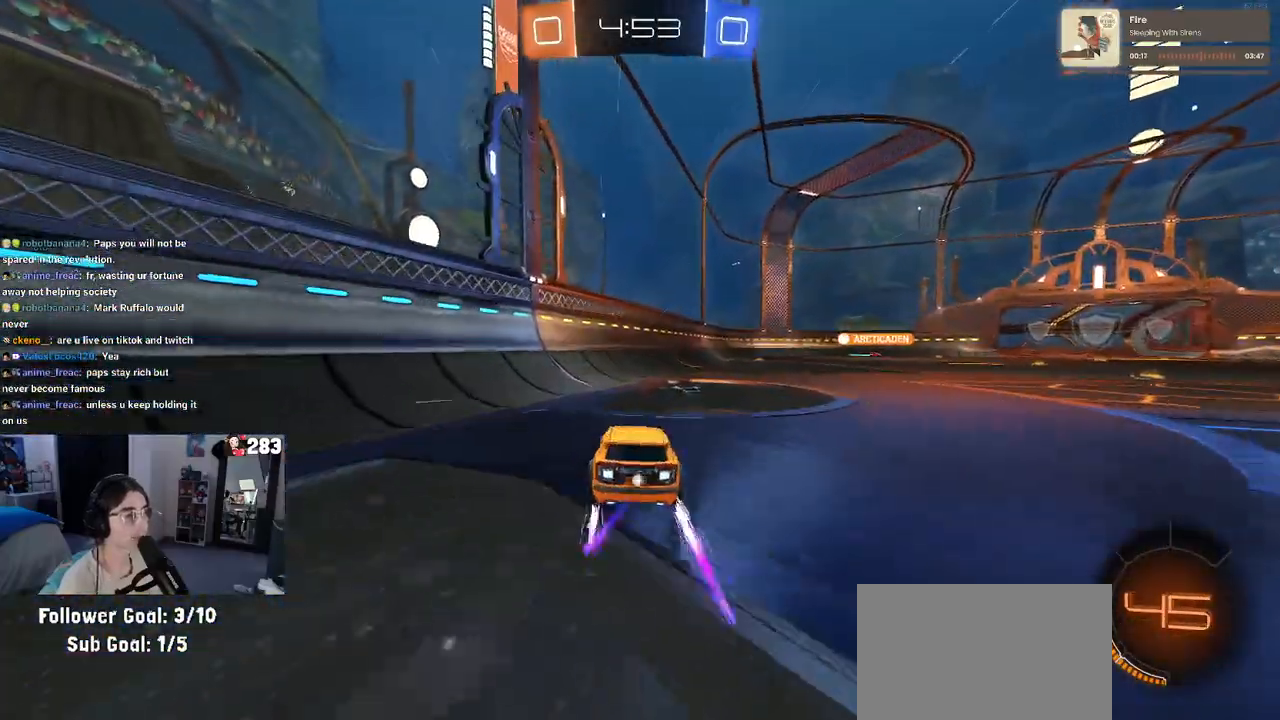
{"buttons": ["SQUARE", "R2"], "left_stick": "down-right", "right_stick": "center", "events": [[17, "left_stick", "center"], [150, "CROSS", "down"], [183, "left_stick", "right"], [200, "CROSS", "up"], [267, "CROSS", "down"], [400, "CROSS", "up"], [417, "left_stick", "down-right"], [483, "SQUARE", "down"]]}
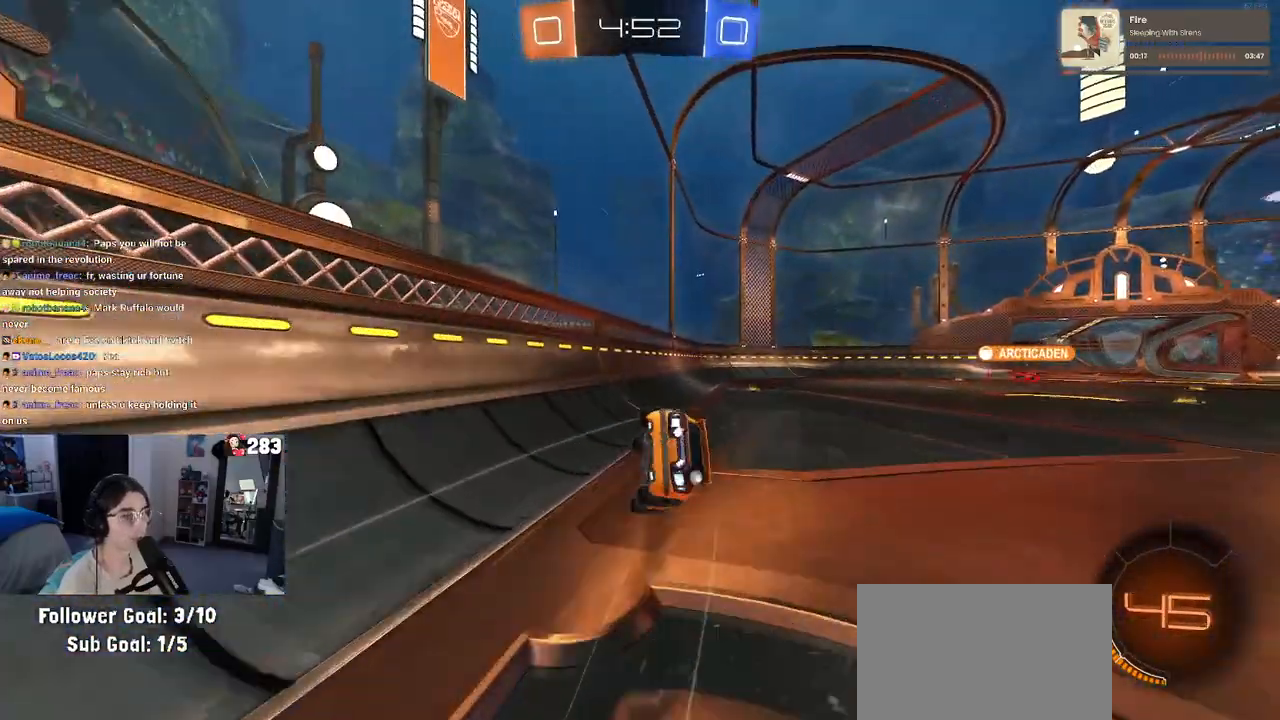
{"buttons": ["R2"], "left_stick": "down-right", "right_stick": "center", "events": [[483, "SQUARE", "up"]]}
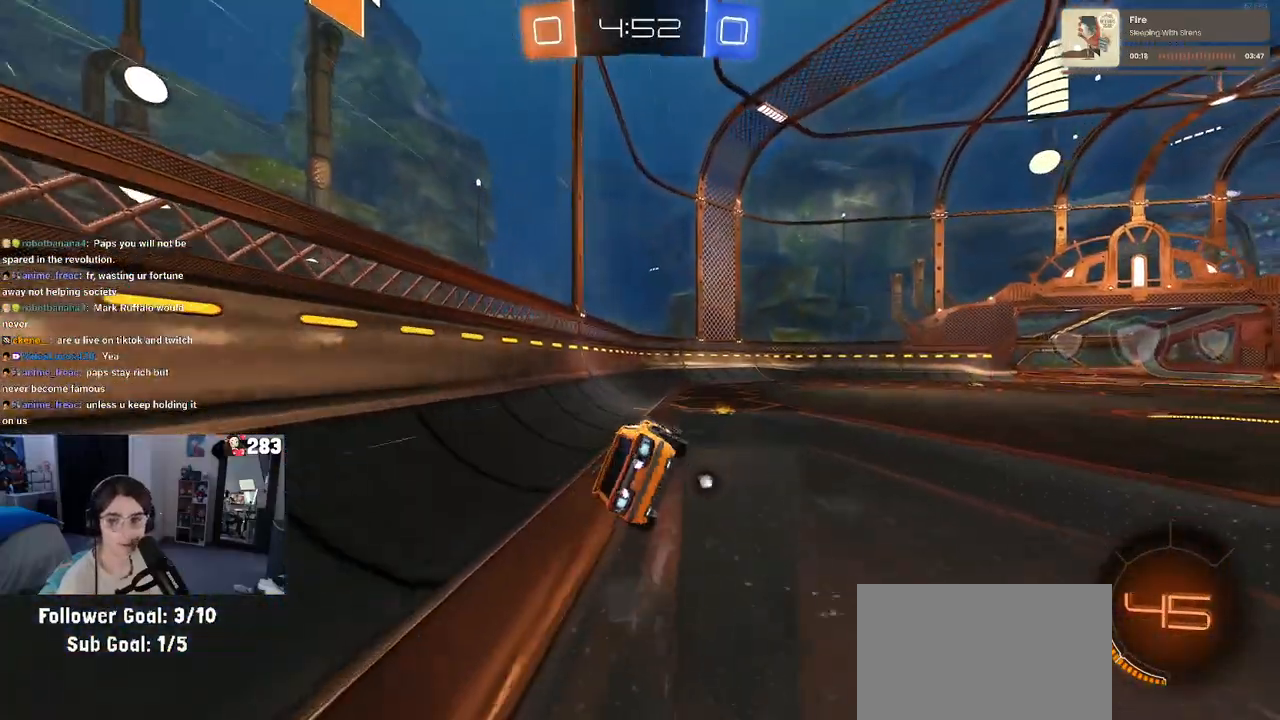
{"buttons": ["R2"], "left_stick": "right", "right_stick": "center", "events": [[150, "TRIANGLE", "down"], [150, "left_stick", "center"], [233, "TRIANGLE", "up"], [500, "left_stick", "right"]]}
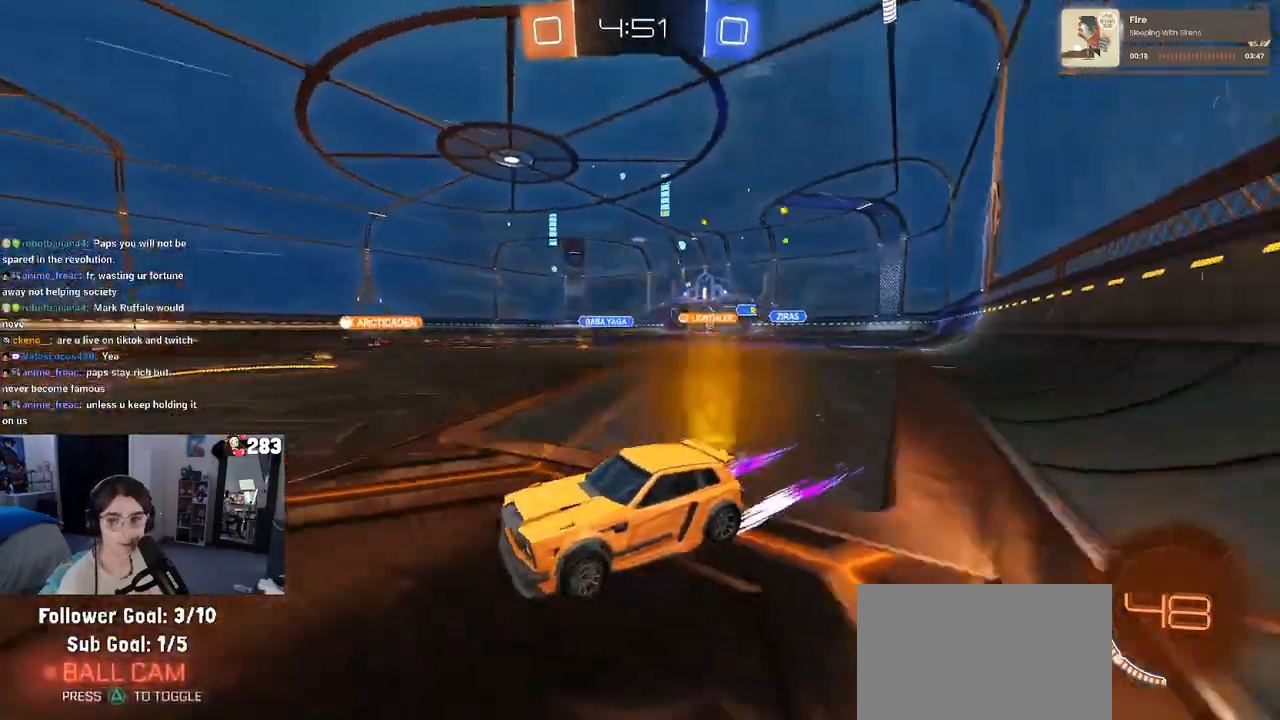
{"buttons": ["R2"], "left_stick": "center", "right_stick": "center", "events": [[267, "left_stick", "center"]]}
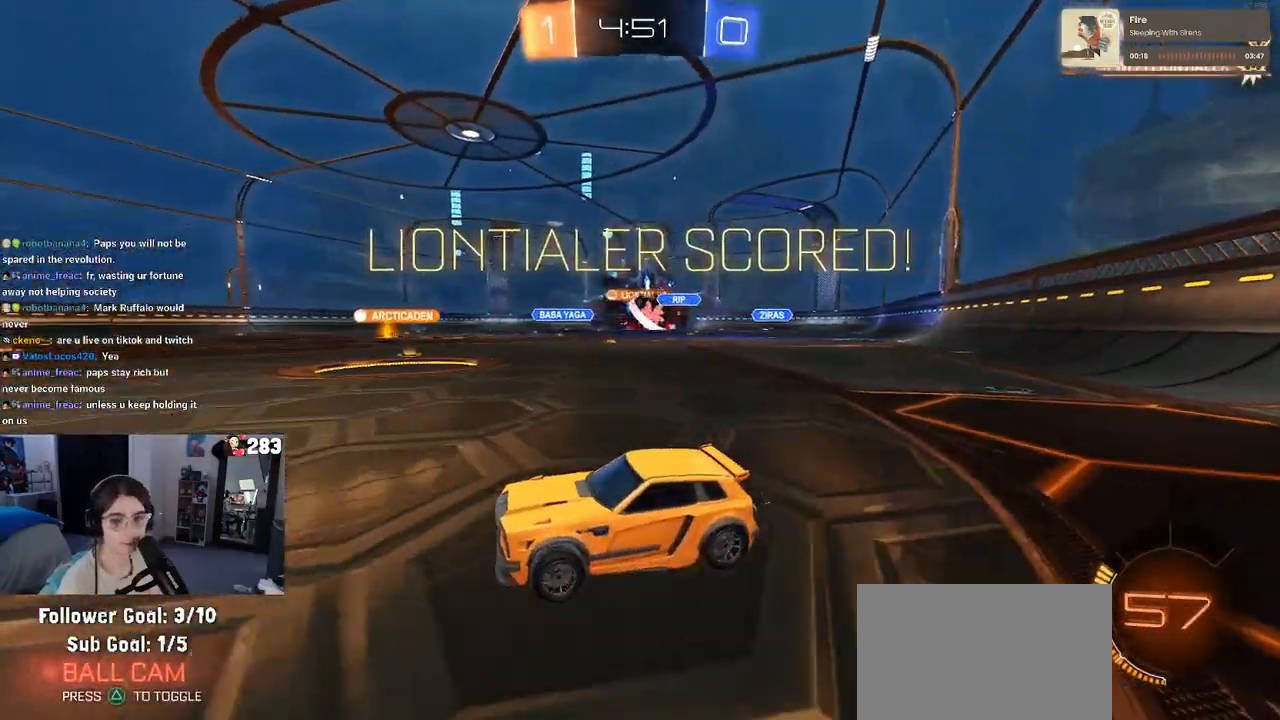
{"buttons": ["R2"], "left_stick": "right", "right_stick": "center", "events": [[100, "left_stick", "right"]]}
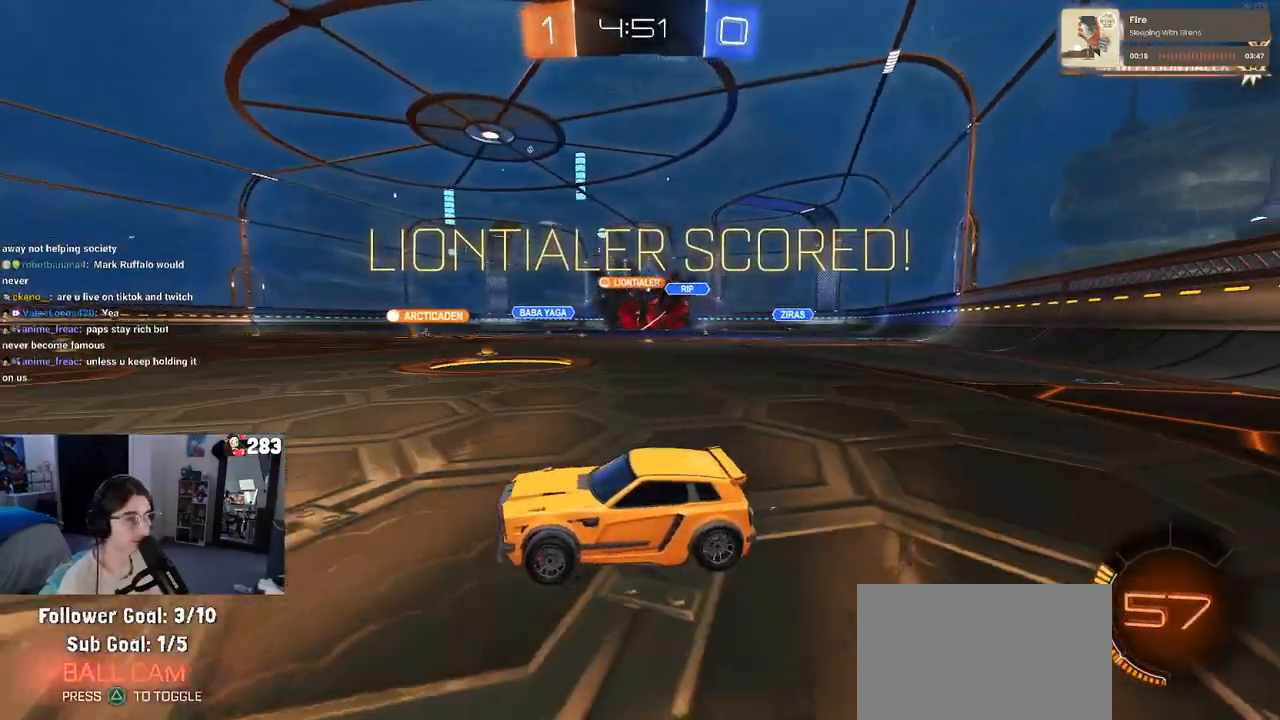
{"buttons": ["CROSS", "R2"], "left_stick": "right", "right_stick": "center", "events": [[33, "left_stick", "center"], [167, "left_stick", "right"], [483, "CROSS", "down"]]}
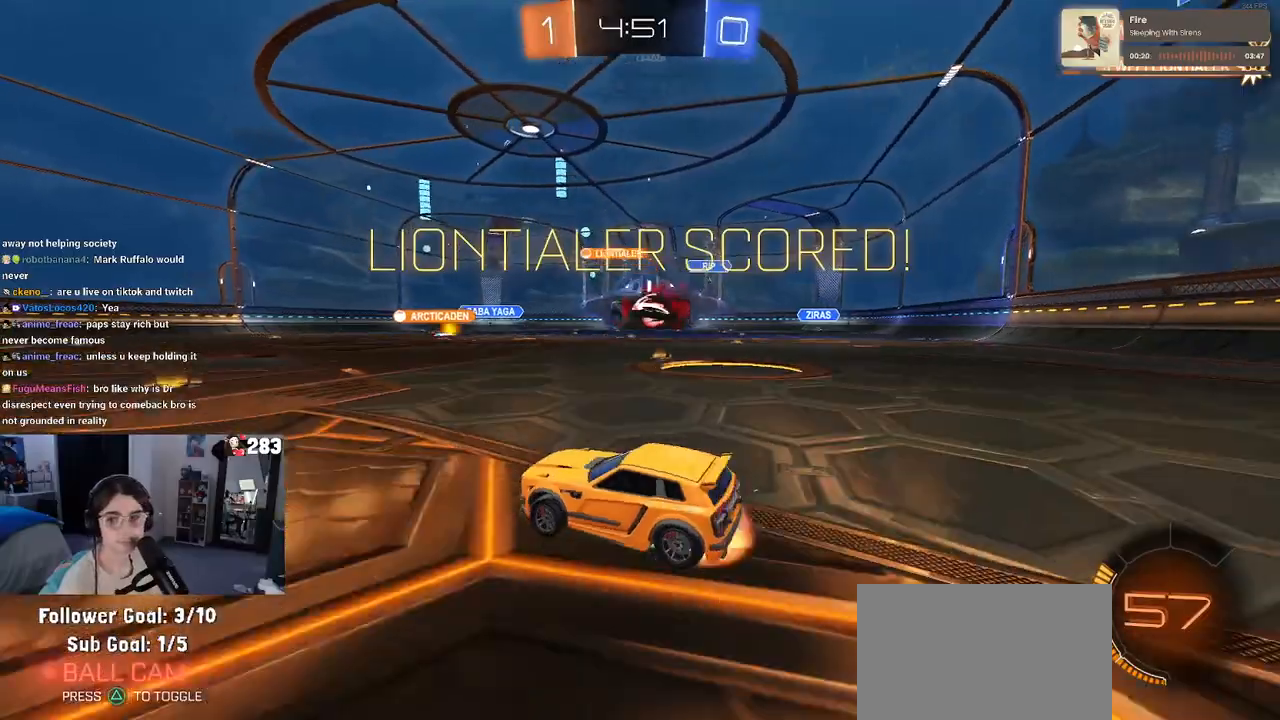
{"buttons": ["SQUARE", "R2"], "left_stick": "down-left", "right_stick": "center", "events": [[50, "left_stick", "up"], [83, "CROSS", "up"], [117, "CROSS", "down"], [200, "left_stick", "down-left"], [217, "SQUARE", "down"], [233, "CROSS", "up"]]}
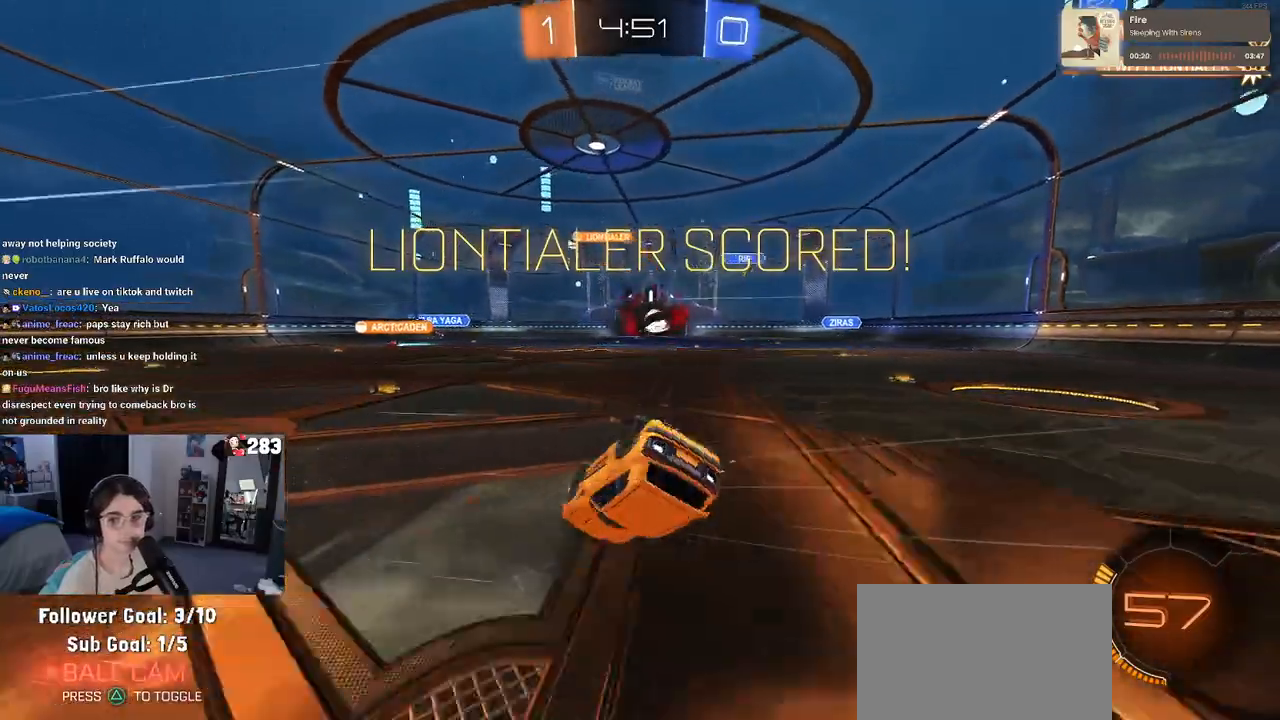
{"buttons": ["SQUARE", "R2"], "left_stick": "down-left", "right_stick": "center", "events": []}
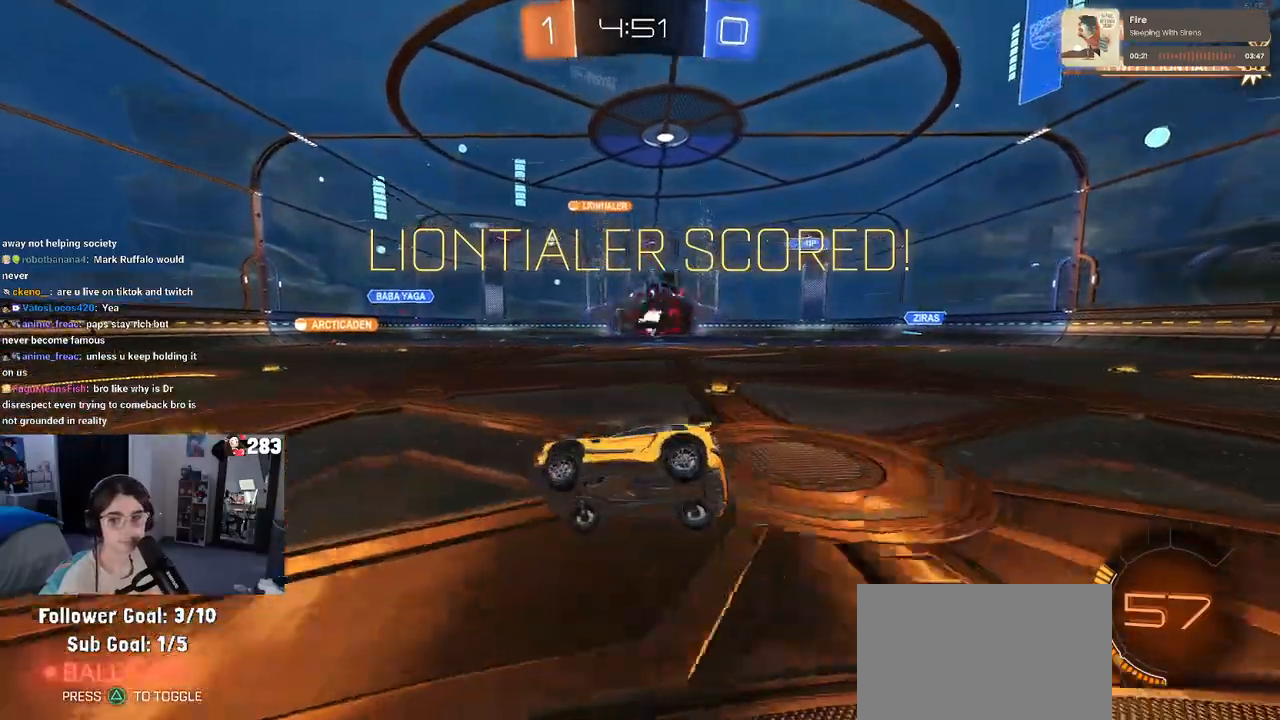
{"buttons": [], "left_stick": "center", "right_stick": "center", "events": [[50, "left_stick", "center"], [150, "SQUARE", "up"], [150, "left_stick", "right"], [217, "R2", "up"], [333, "left_stick", "center"]]}